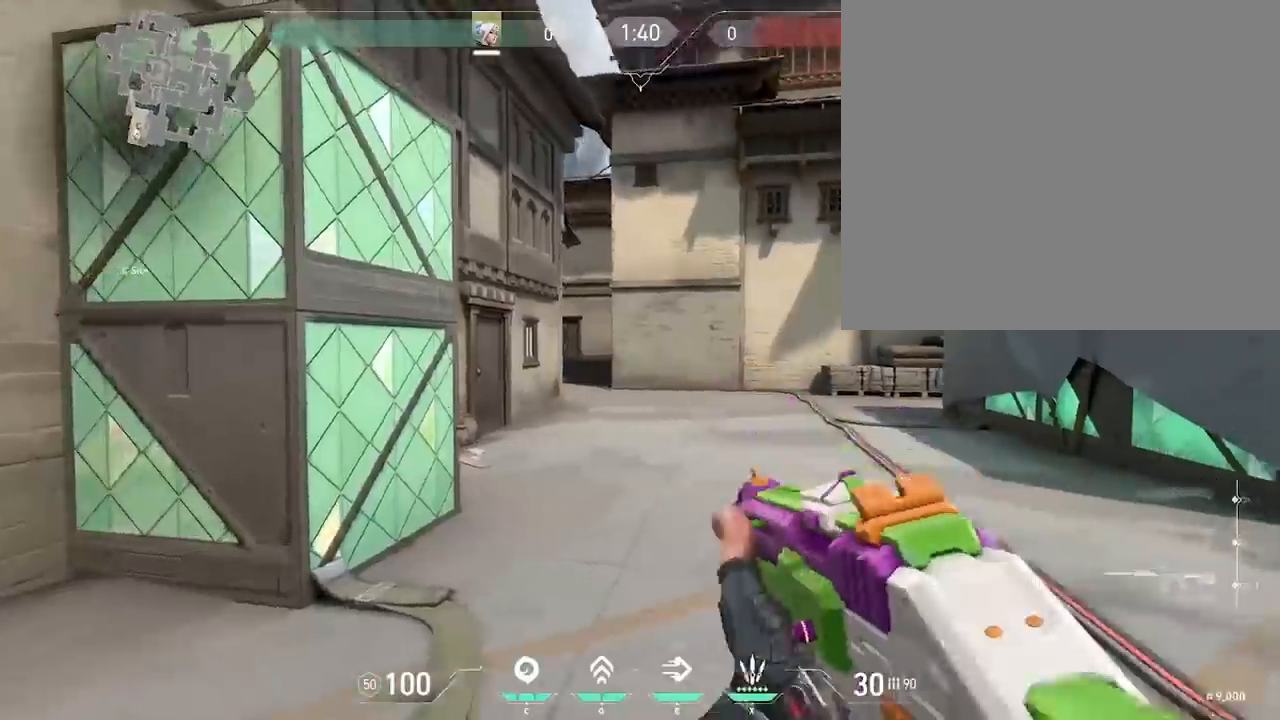
Gameplay with keyboard; each line is a JSON object with the keys held at the frame after it. "events" lists presses ("down") and releases ("up") of "1", "2", "3", "4", "5", "a", "alt", "c", "caps_lock", "ctrl", "d", "e", "f", "g", "q", "r", "s", "shift", "space", "t", "tab", "v", "w", "x" and "z" between this image and that frame as [ms after this image, input, new state], when the widget could be followed in between. No other keys are recorded. Mouse input is not recorded.
{"keys": [], "events": [[67, "w", "down"], [150, "w", "up"], [483, "a", "up"]]}
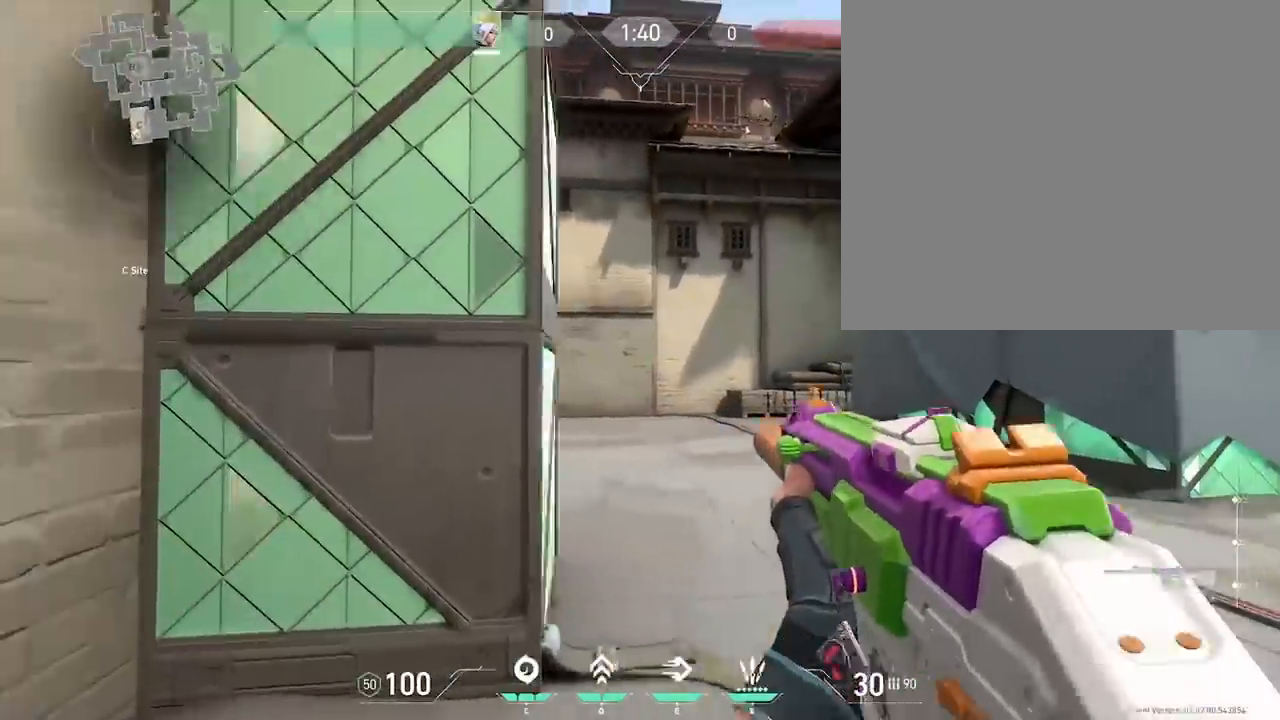
{"keys": ["a"], "events": [[317, "a", "down"]]}
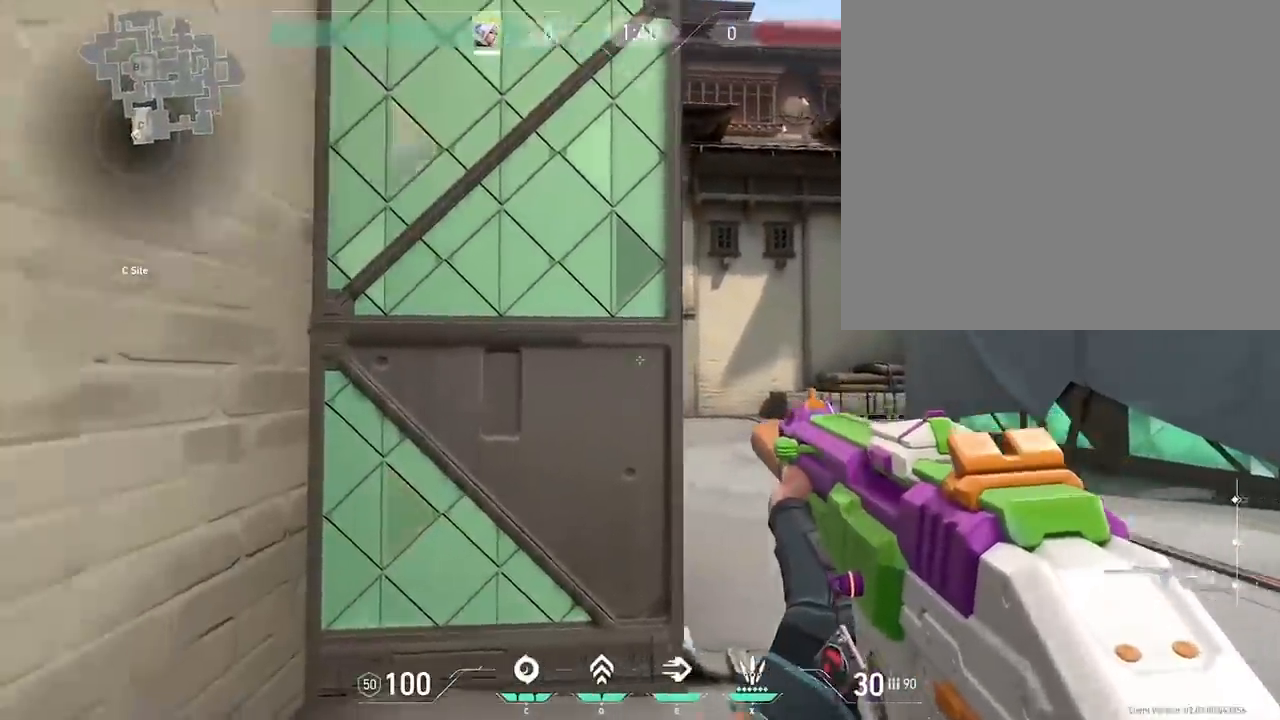
{"keys": [], "events": [[50, "a", "up"], [283, "a", "down"], [467, "a", "up"]]}
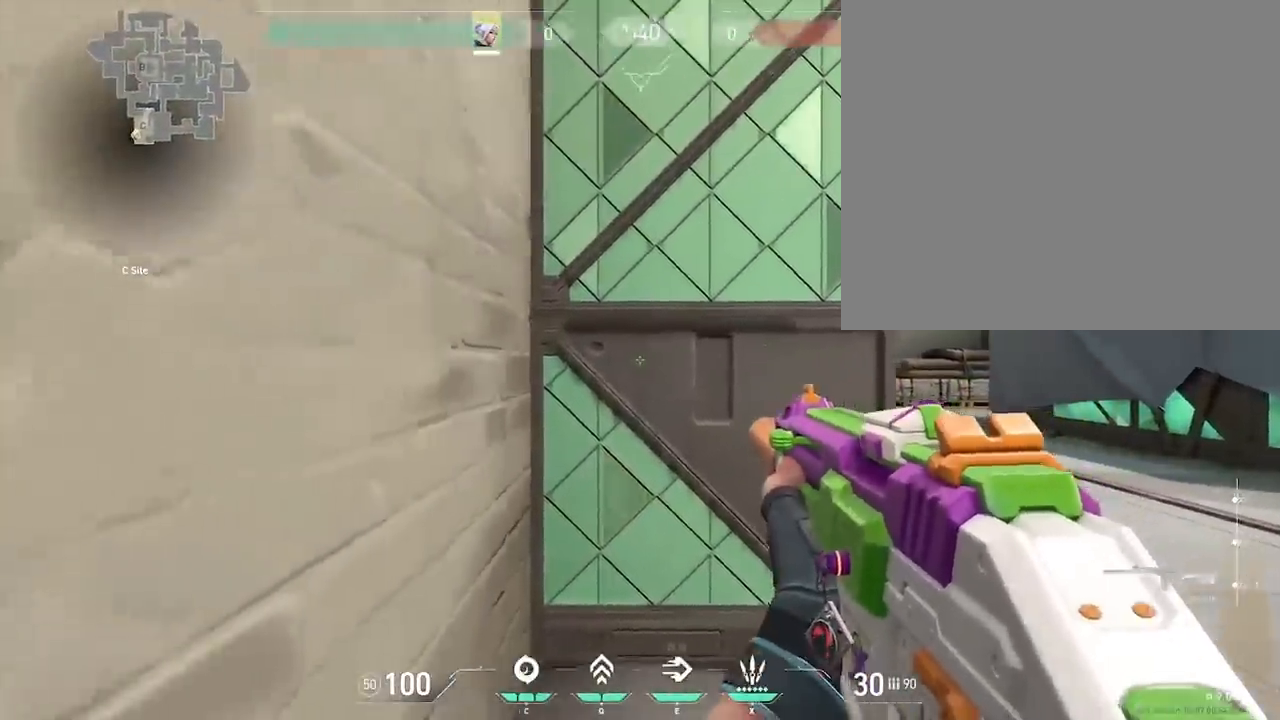
{"keys": ["d"], "events": [[250, "d", "down"]]}
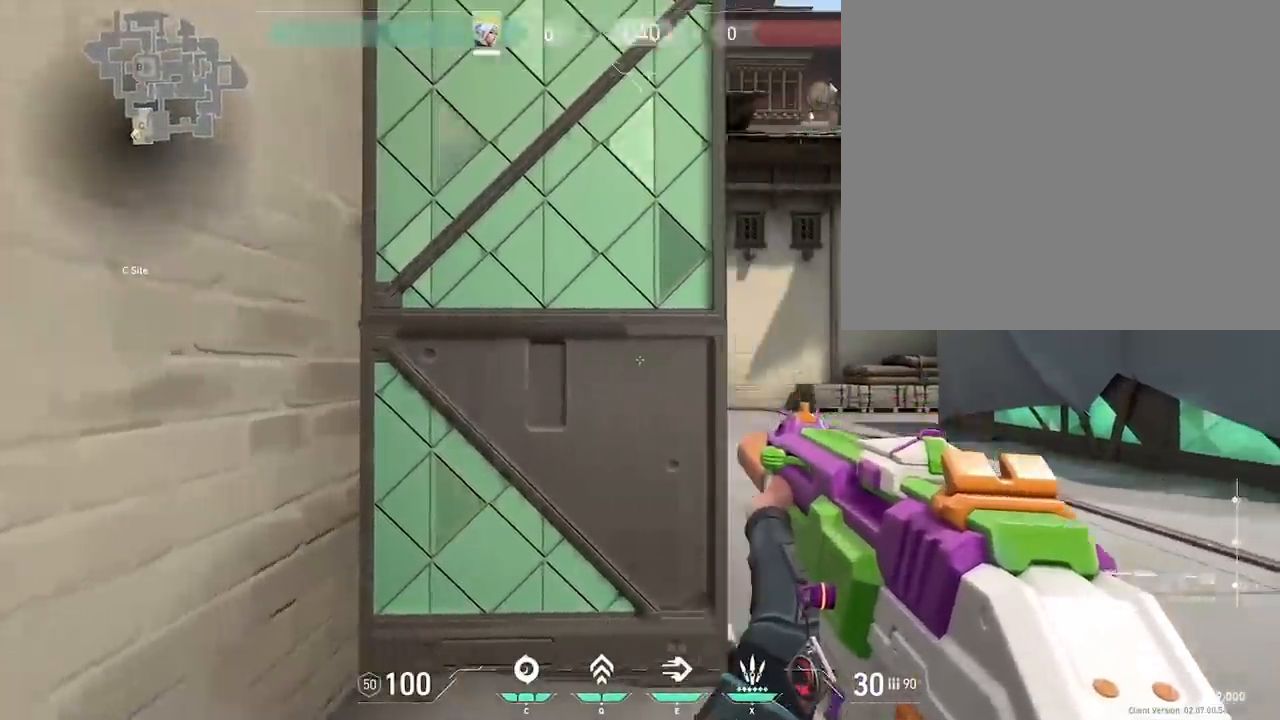
{"keys": [], "events": [[267, "d", "up"]]}
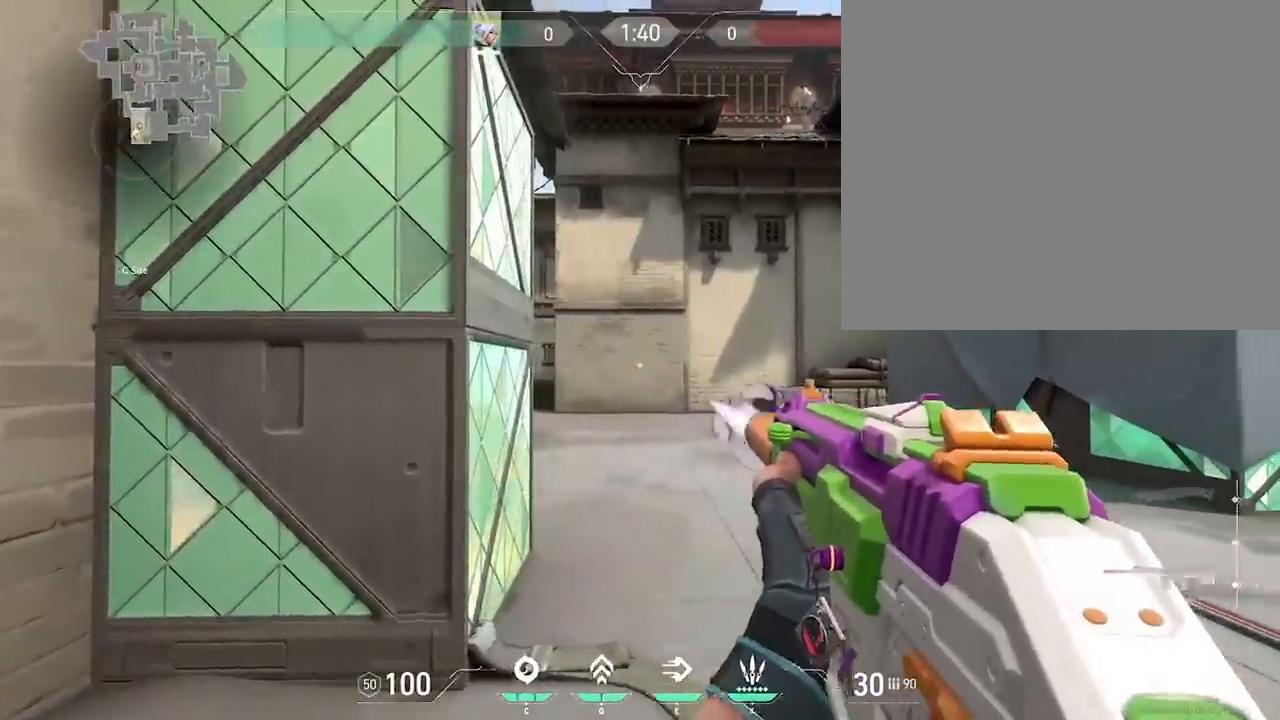
{"keys": [], "events": []}
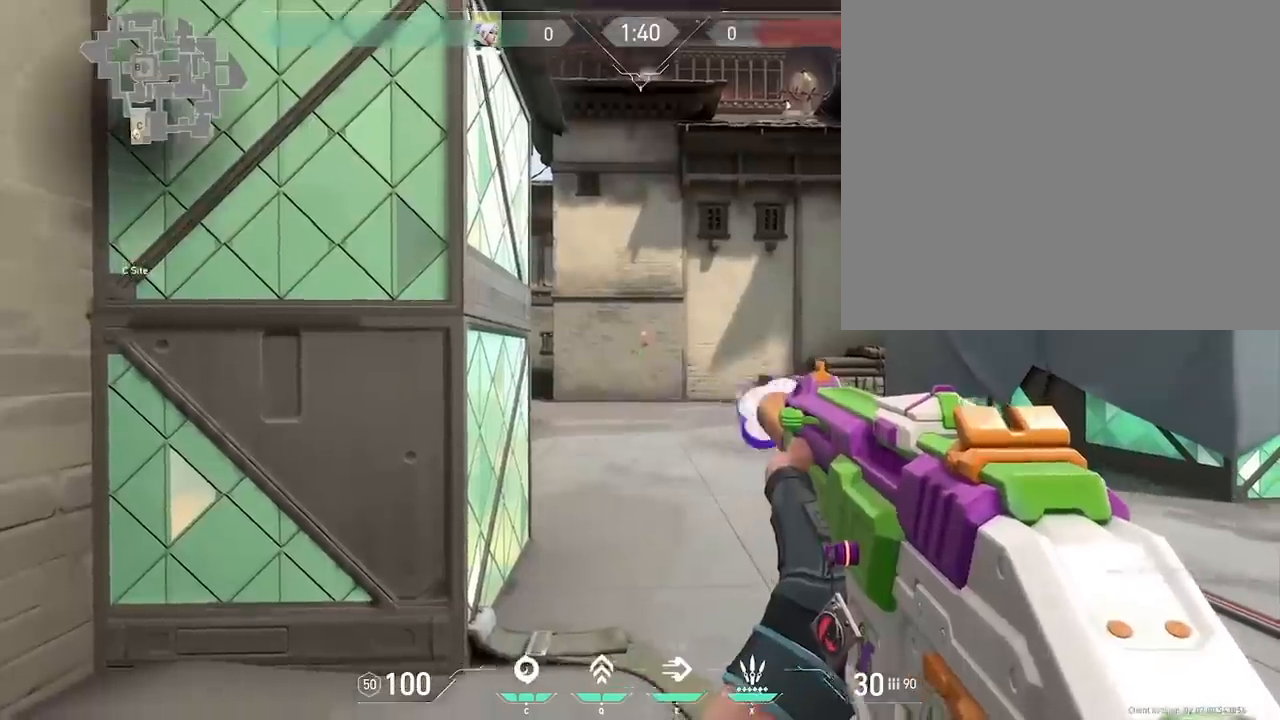
{"keys": ["a"], "events": [[300, "a", "down"]]}
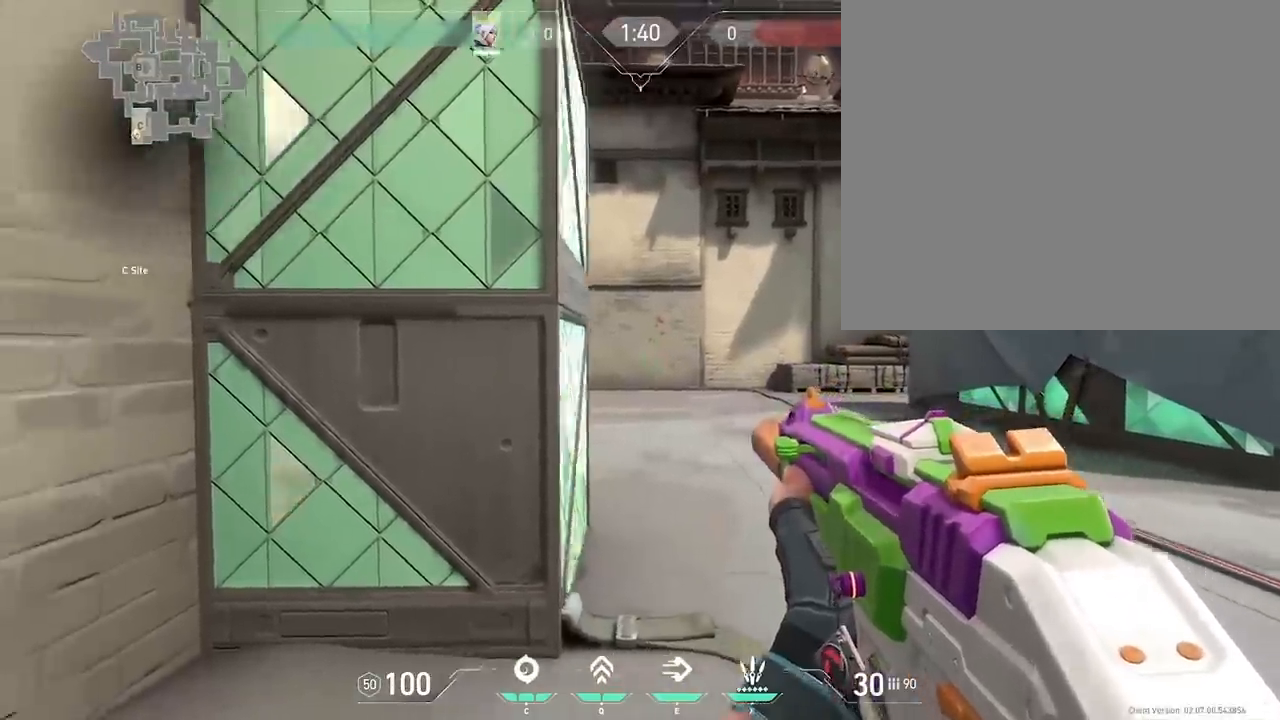
{"keys": [], "events": [[367, "a", "up"]]}
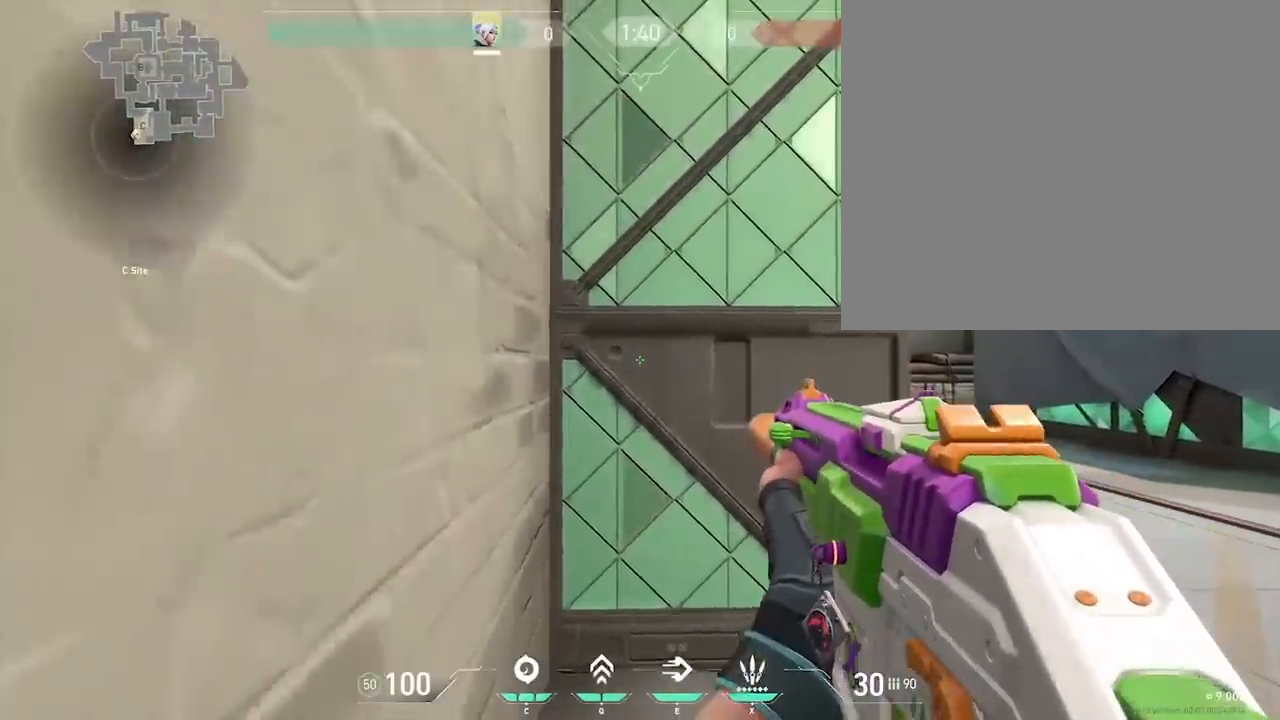
{"keys": ["d"], "events": [[133, "d", "down"]]}
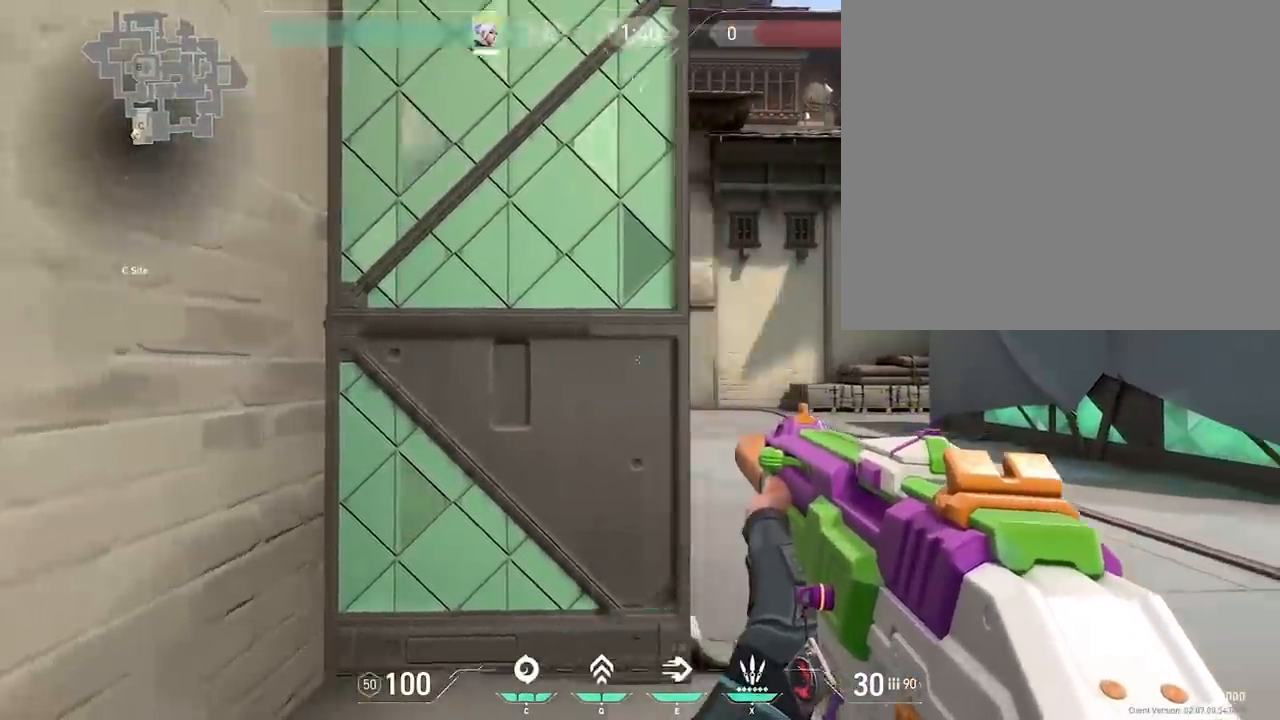
{"keys": [], "events": [[200, "d", "up"]]}
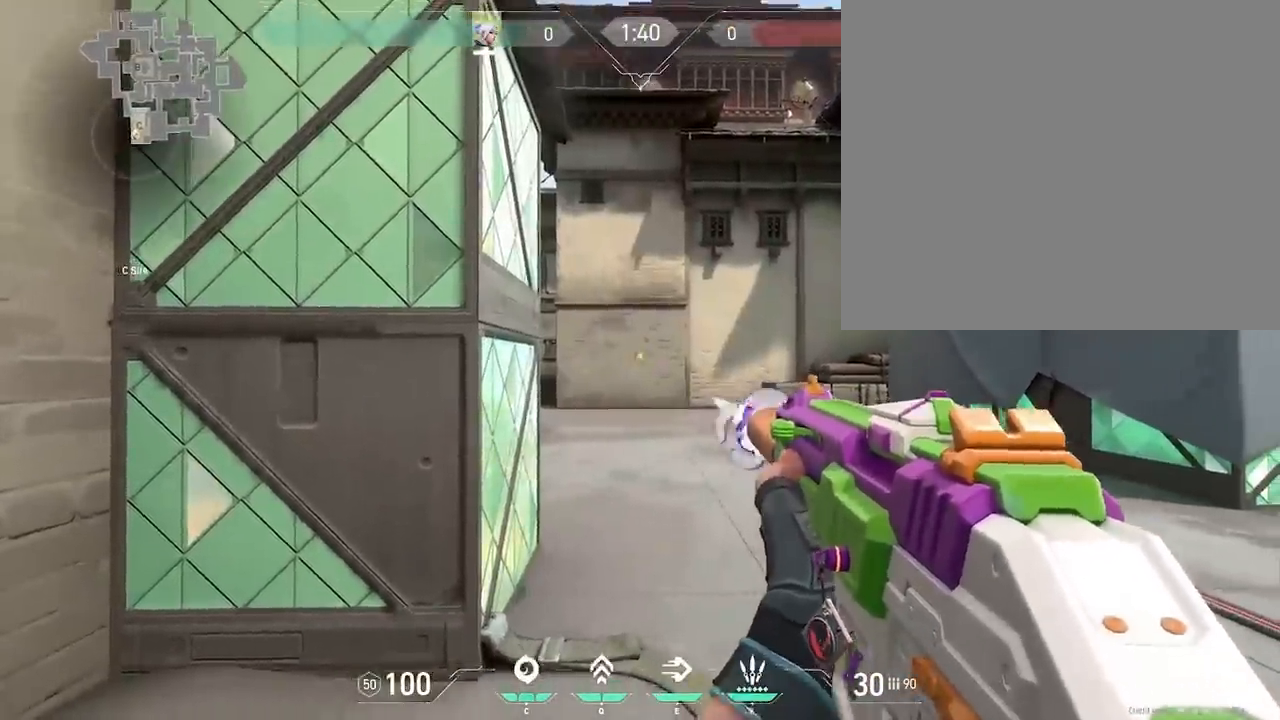
{"keys": [], "events": []}
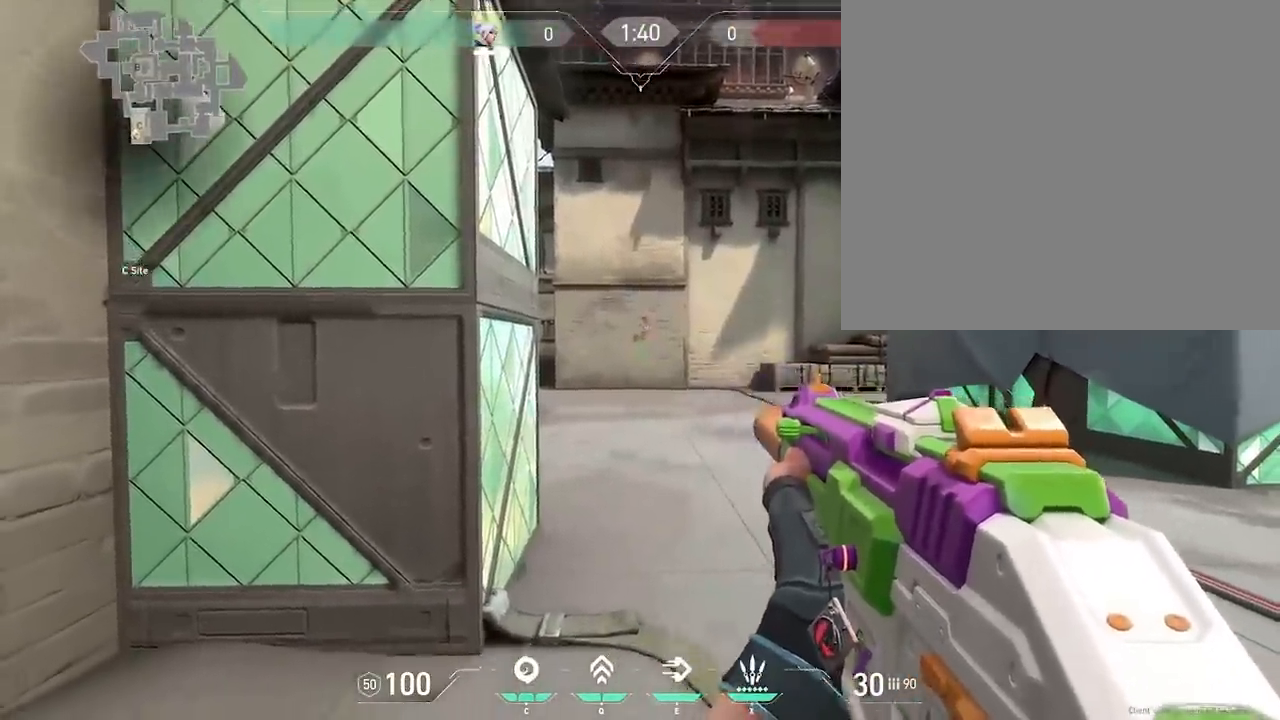
{"keys": ["a"], "events": [[50, "a", "down"]]}
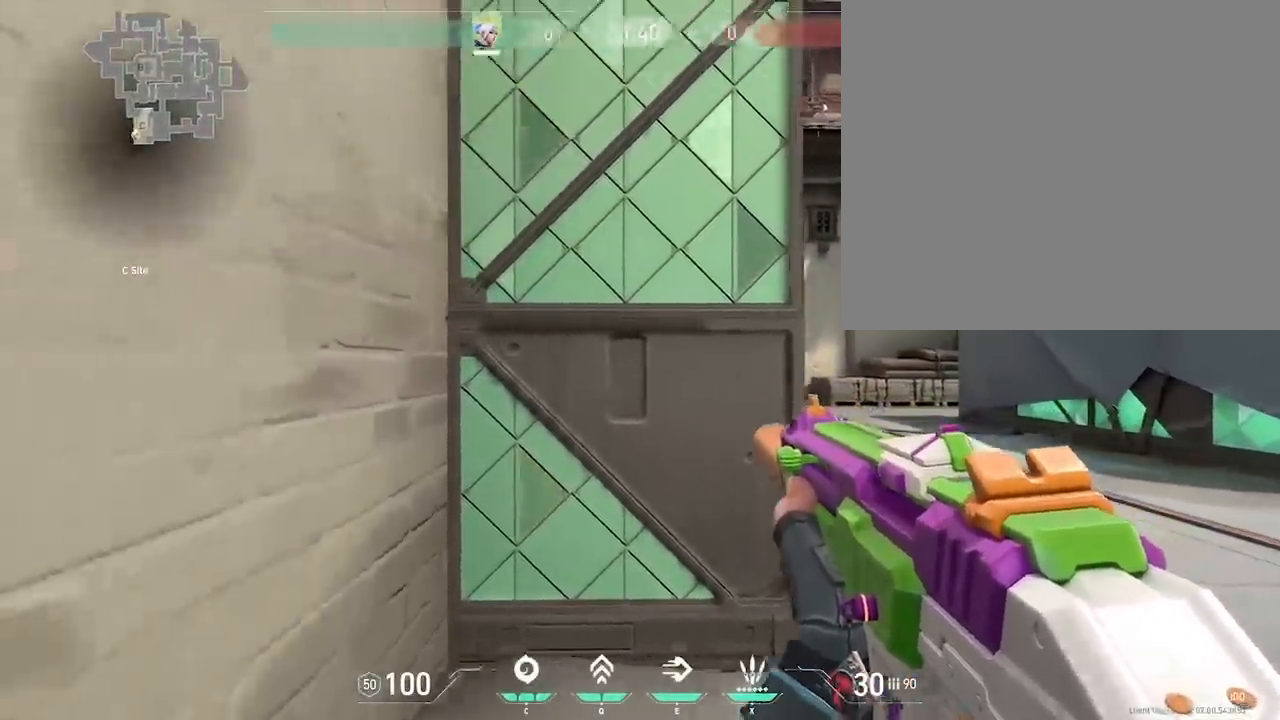
{"keys": ["d"], "events": [[17, "a", "up"], [200, "d", "down"]]}
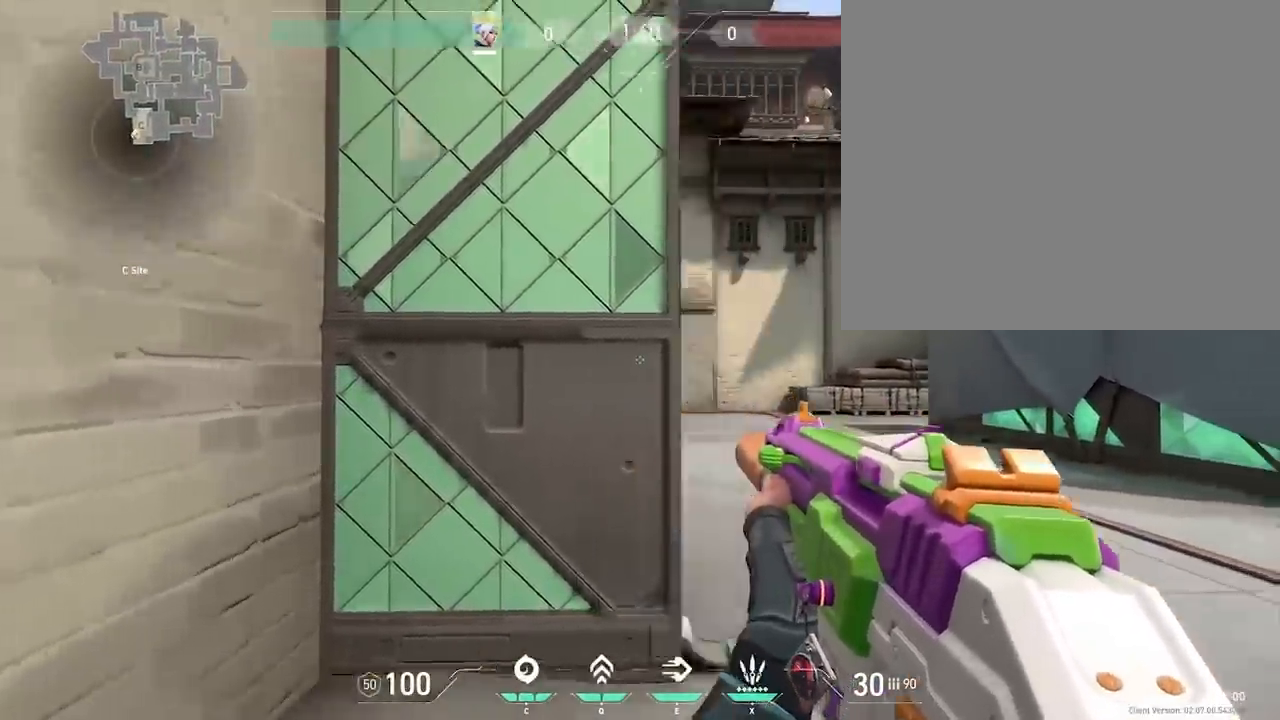
{"keys": [], "events": [[167, "d", "up"]]}
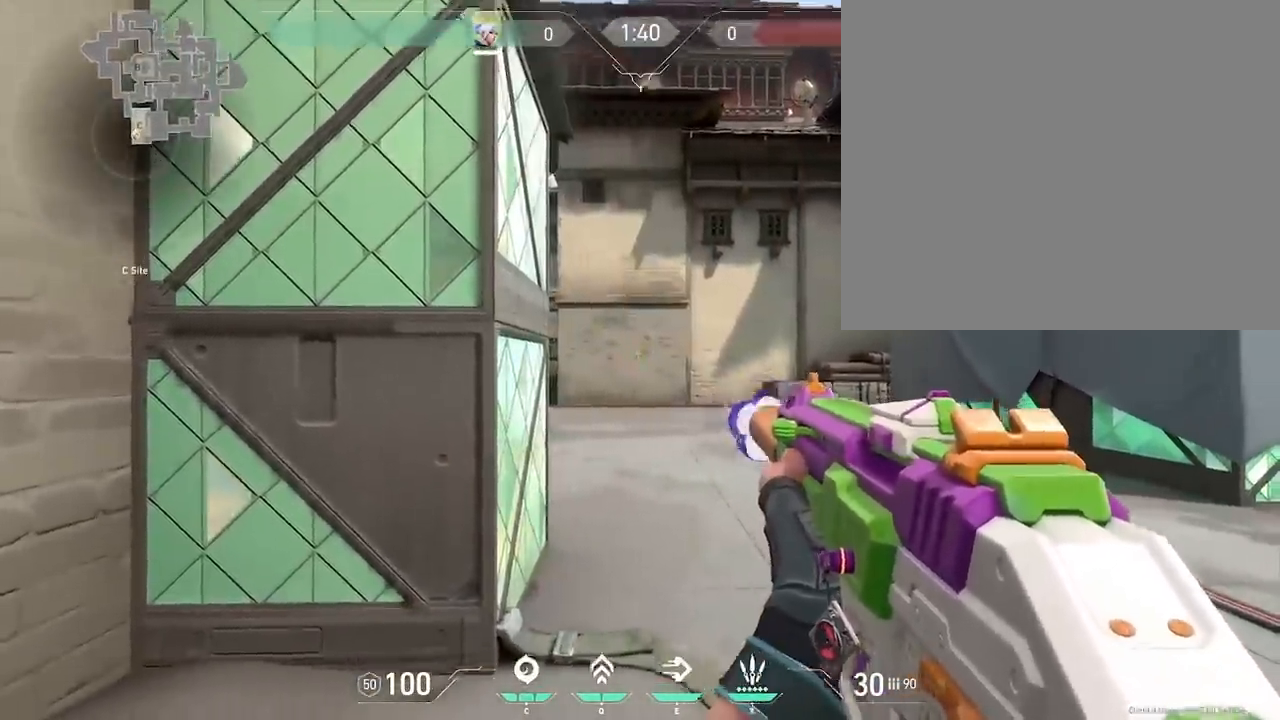
{"keys": ["w"], "events": [[367, "w", "down"]]}
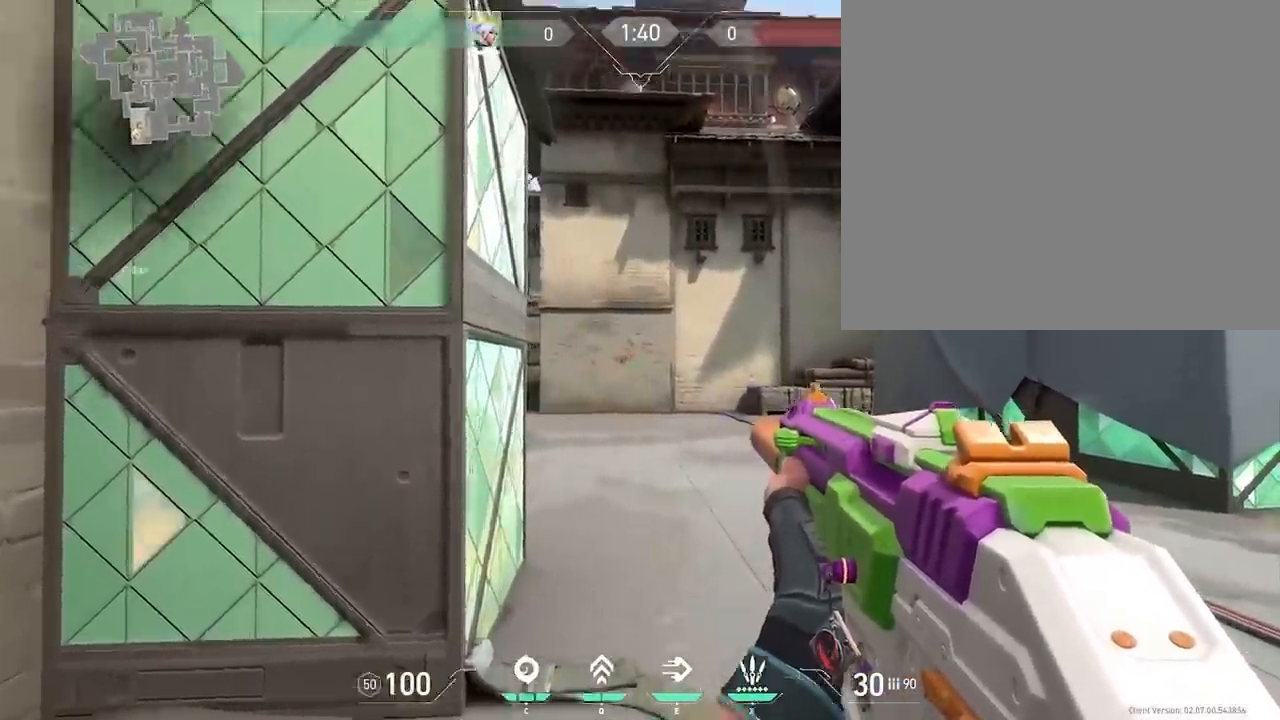
{"keys": ["w"], "events": []}
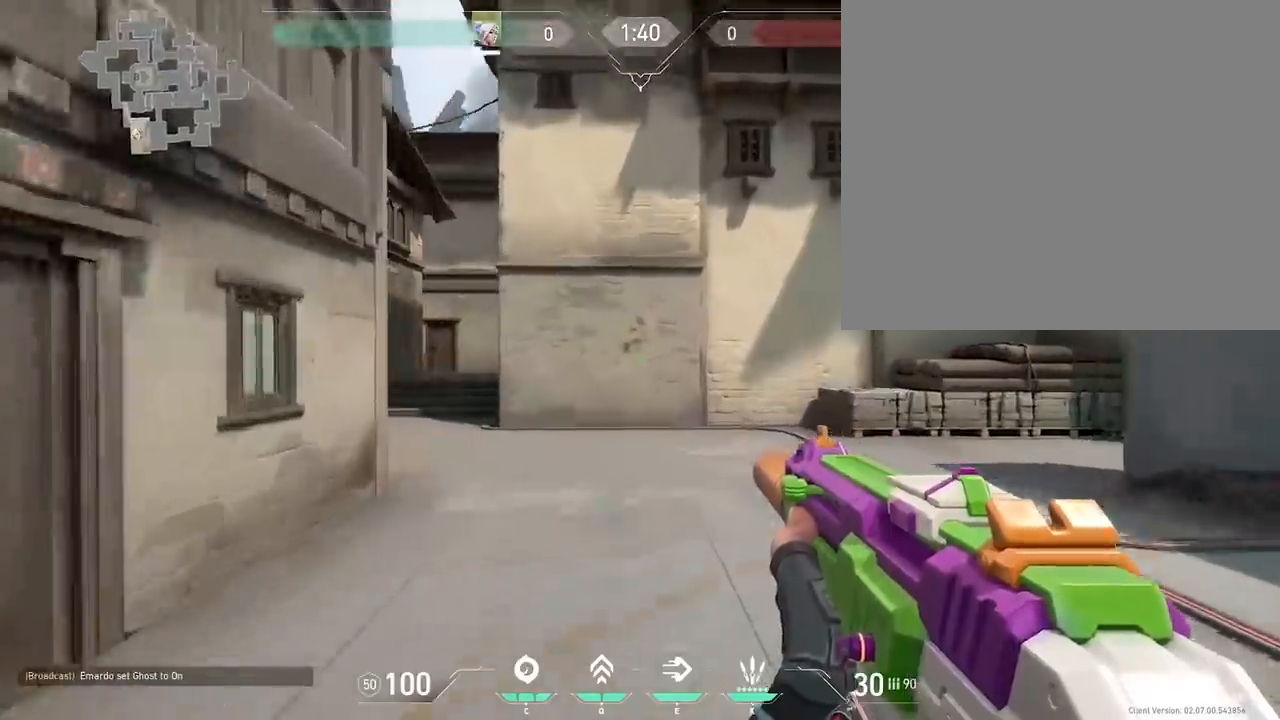
{"keys": ["w"], "events": []}
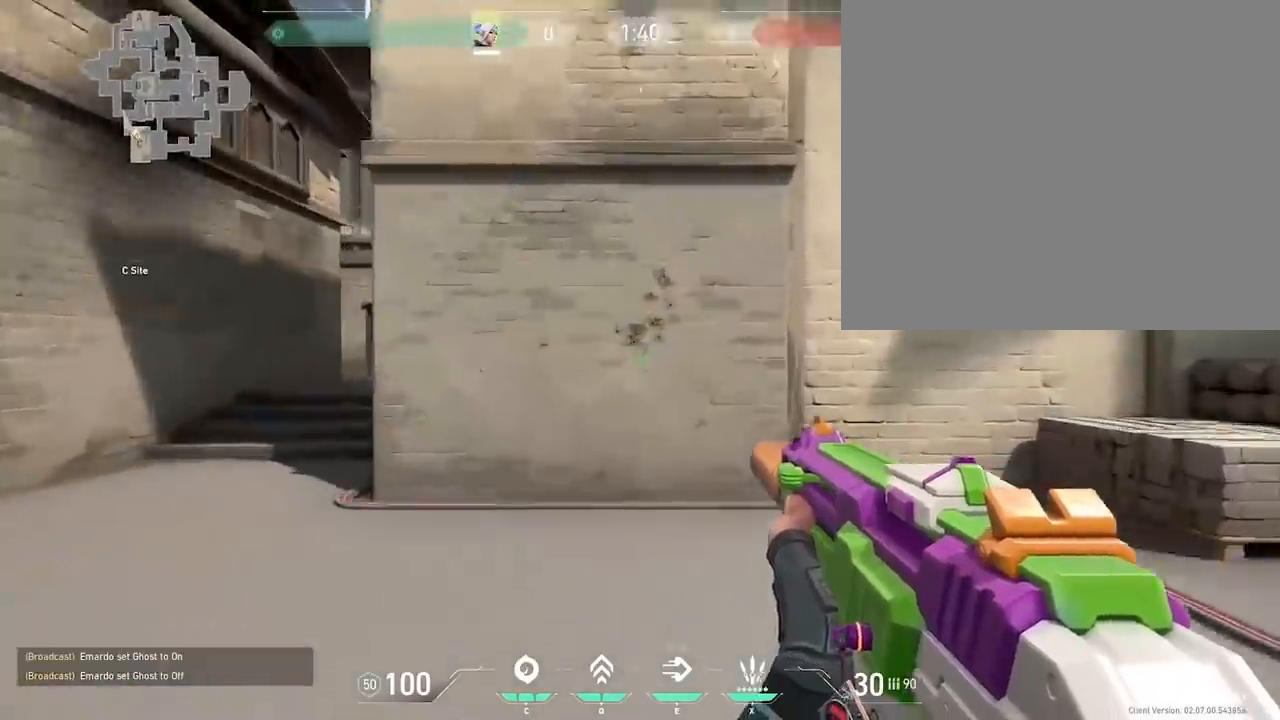
{"keys": [], "events": [[333, "w", "up"]]}